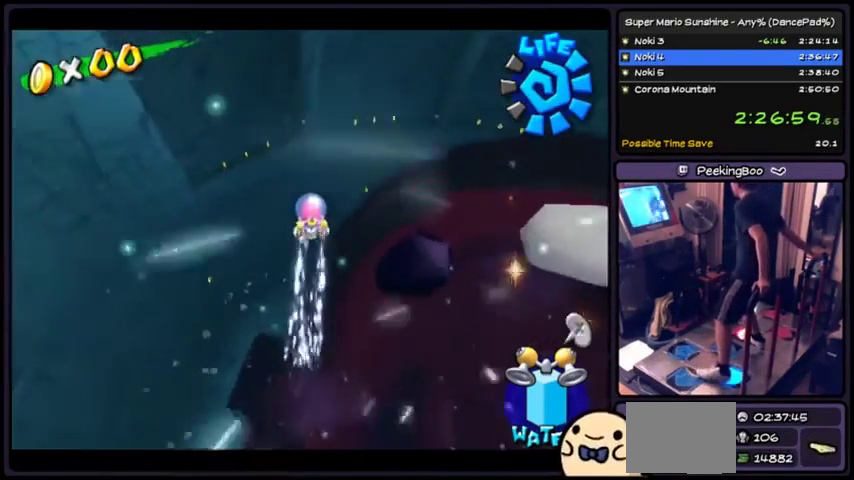
Gameplay with a controller (Xbox layout); each line is a JSON object with the inputs held at the frame after it. "events" lists button and stick changes between this image and that frame as [ms after this image, input, new state], when the widget could be followed in between. Not read: L2 L3 R1 R2 R3.
{"buttons": ["X", "DPAD_DOWN"], "events": []}
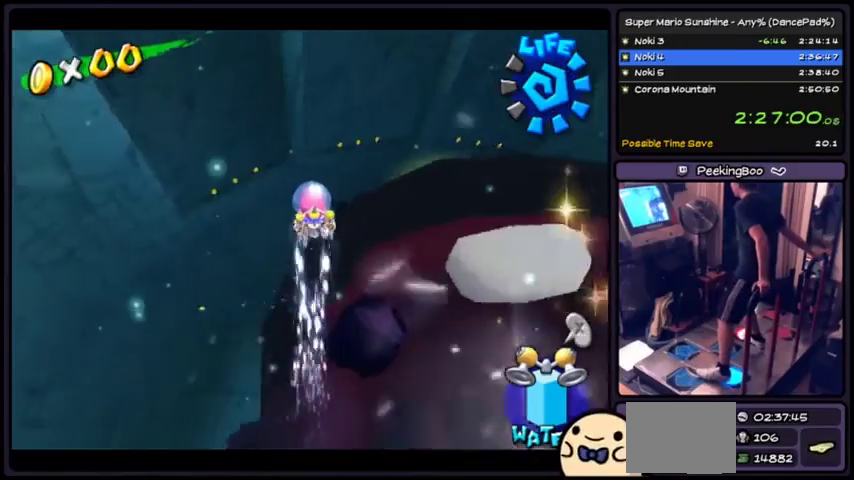
{"buttons": ["X", "DPAD_DOWN"], "events": []}
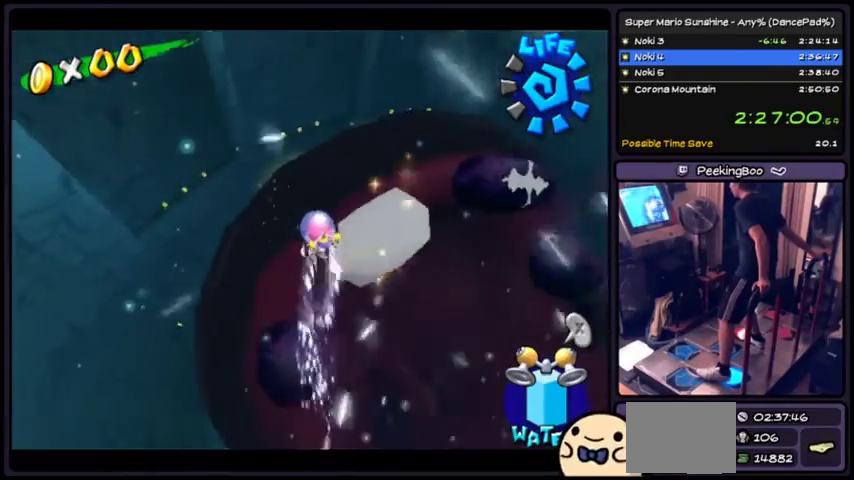
{"buttons": ["X", "DPAD_DOWN"], "events": []}
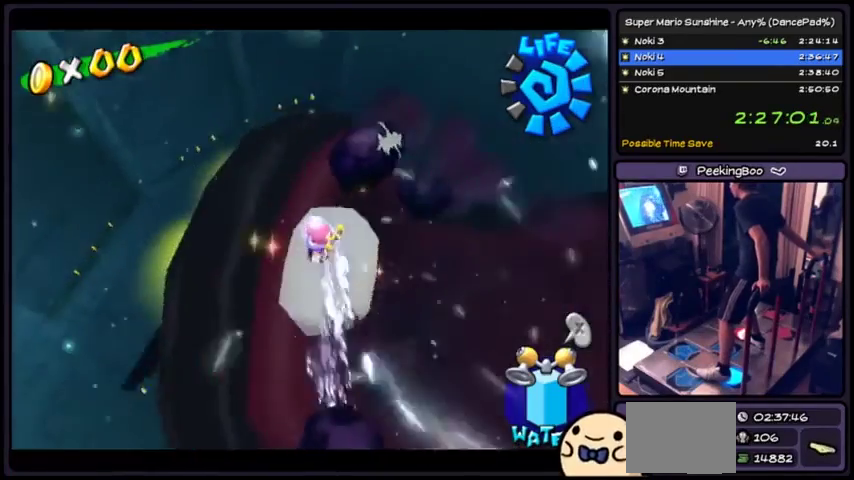
{"buttons": ["X", "DPAD_DOWN"], "events": []}
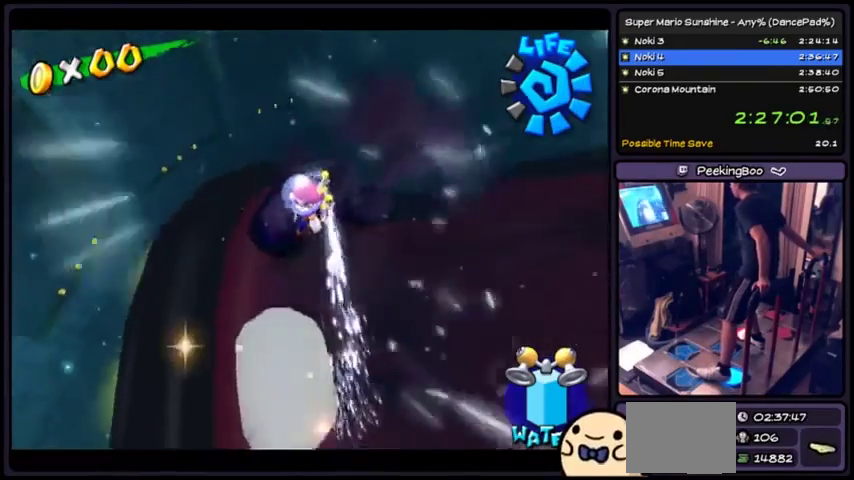
{"buttons": ["X", "DPAD_DOWN"], "events": []}
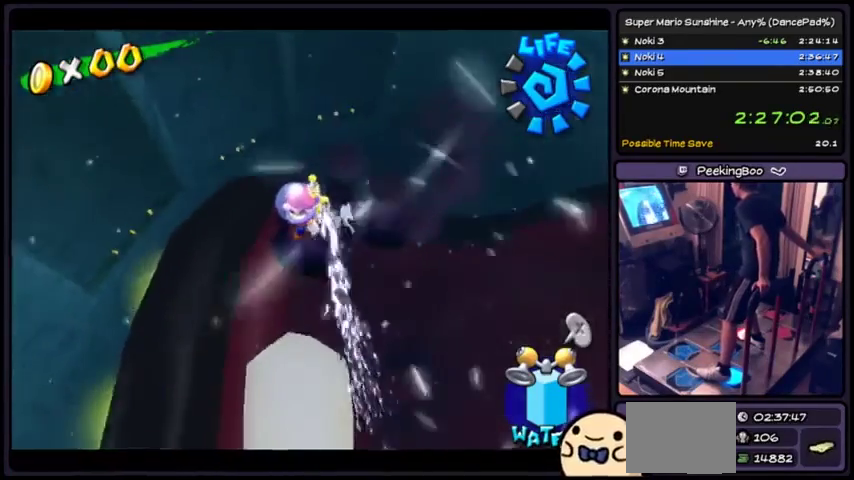
{"buttons": ["X"], "events": [[267, "DPAD_DOWN", "up"]]}
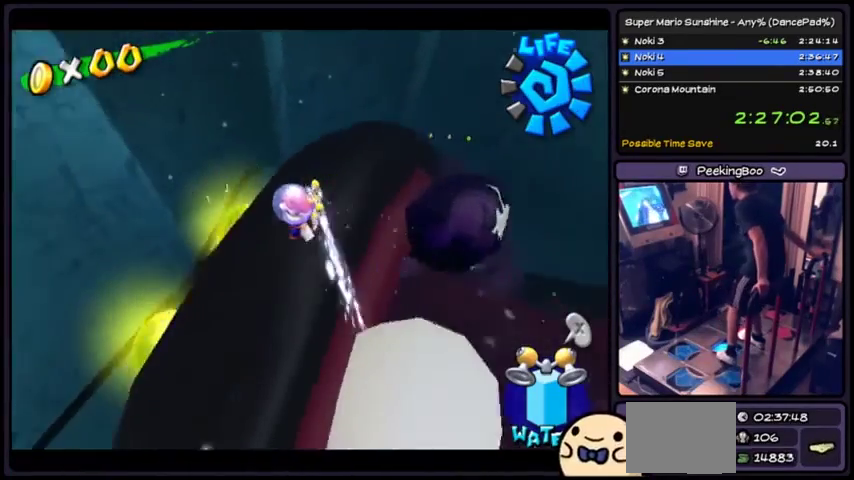
{"buttons": ["X"], "events": [[301, "X", "up"], [401, "X", "down"]]}
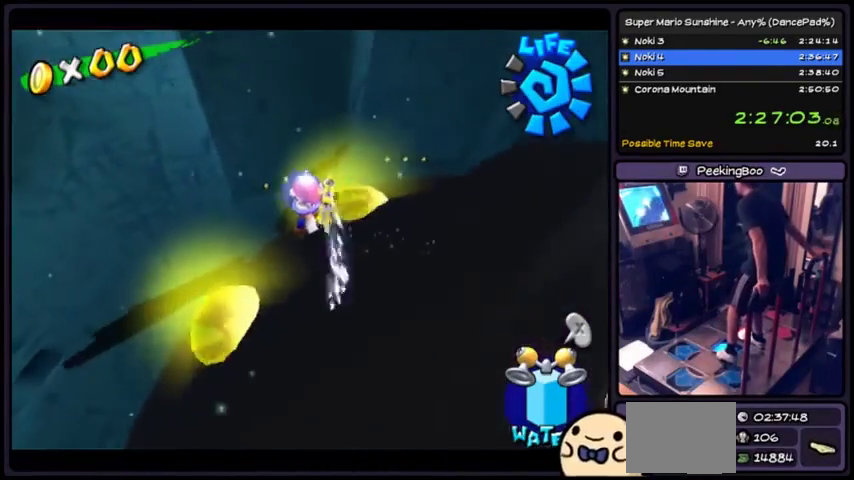
{"buttons": ["X"], "events": []}
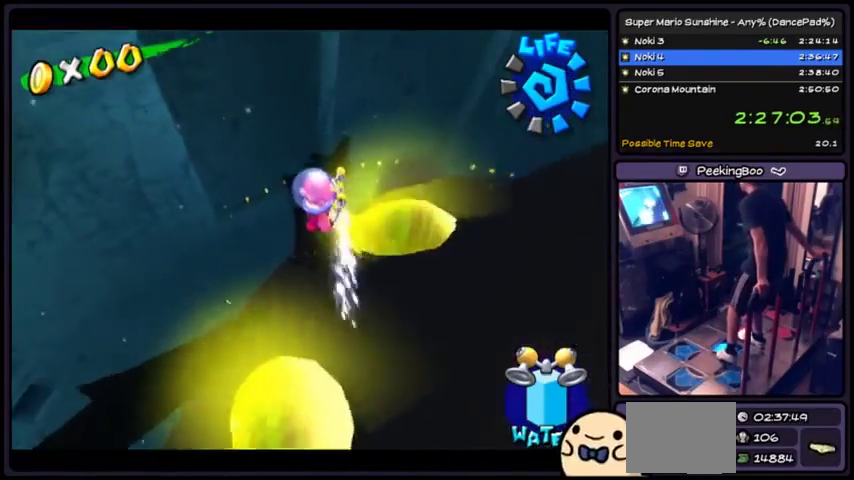
{"buttons": ["X"], "events": []}
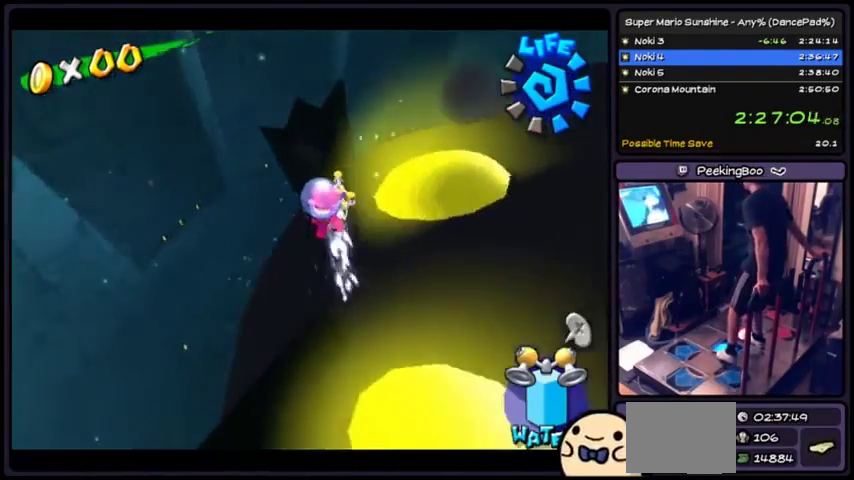
{"buttons": ["X"], "events": []}
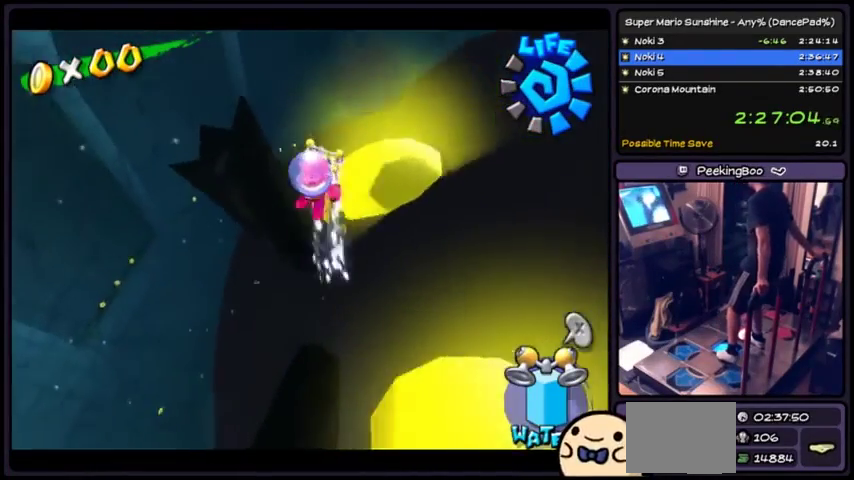
{"buttons": ["X"], "events": []}
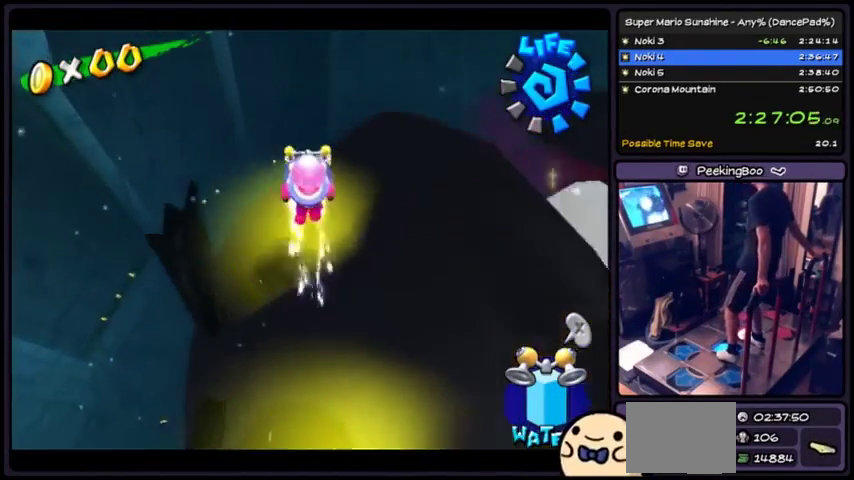
{"buttons": [], "events": [[433, "X", "up"]]}
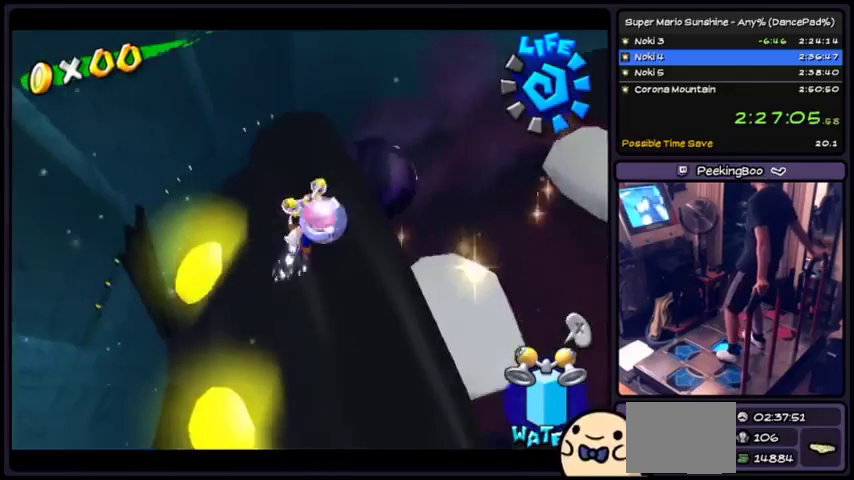
{"buttons": ["X"], "events": [[200, "X", "down"]]}
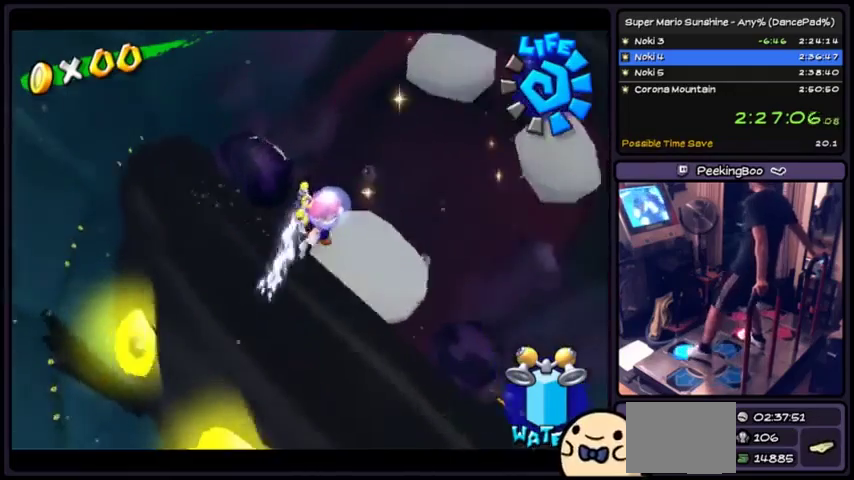
{"buttons": ["X"], "events": [[300, "X", "up"], [433, "X", "down"]]}
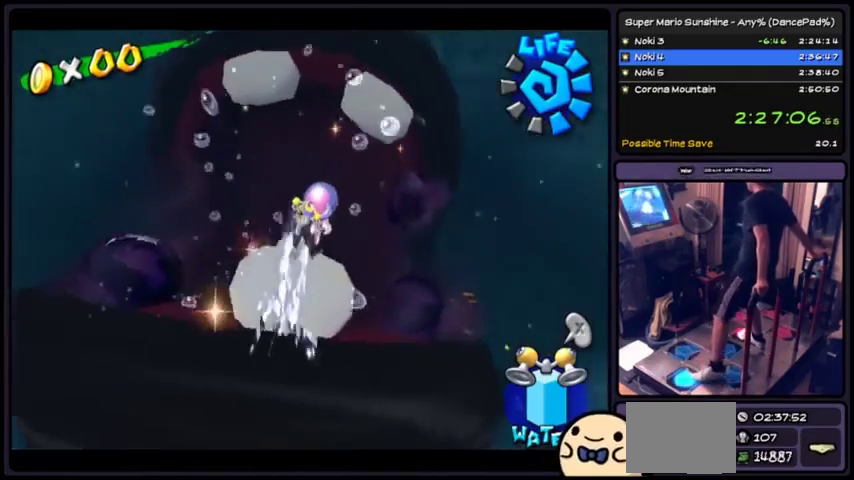
{"buttons": [], "events": [[267, "X", "up"]]}
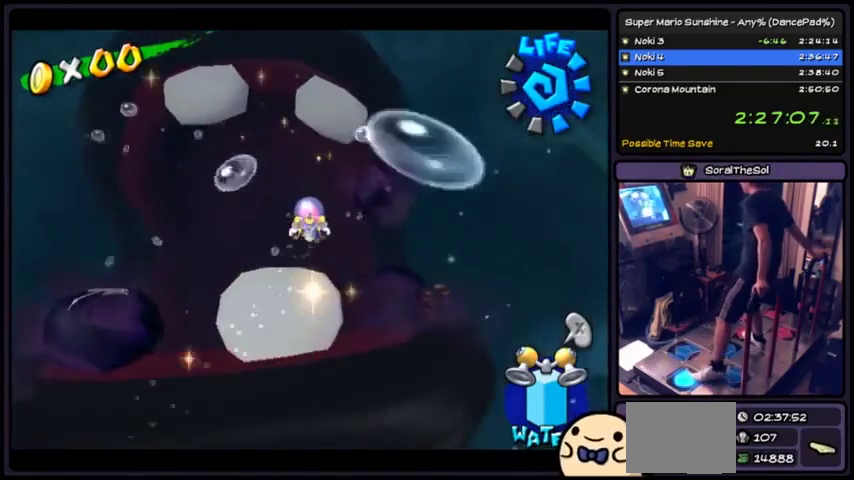
{"buttons": [], "events": [[167, "X", "down"], [467, "X", "up"]]}
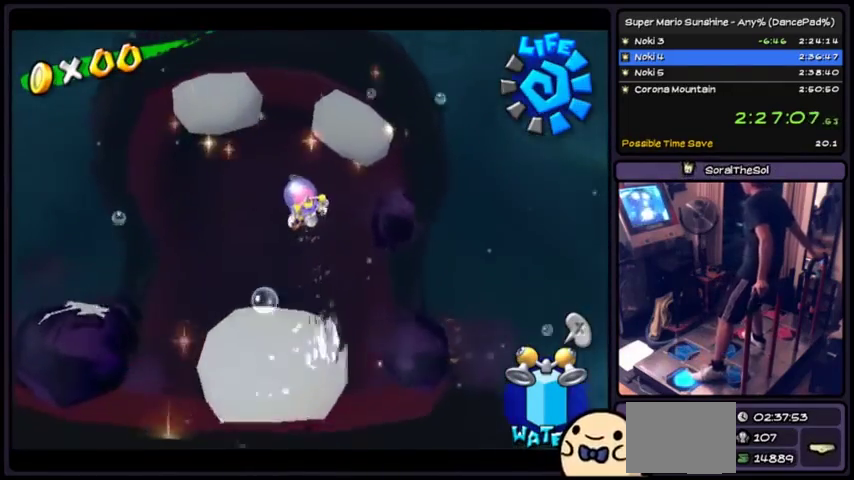
{"buttons": [], "events": []}
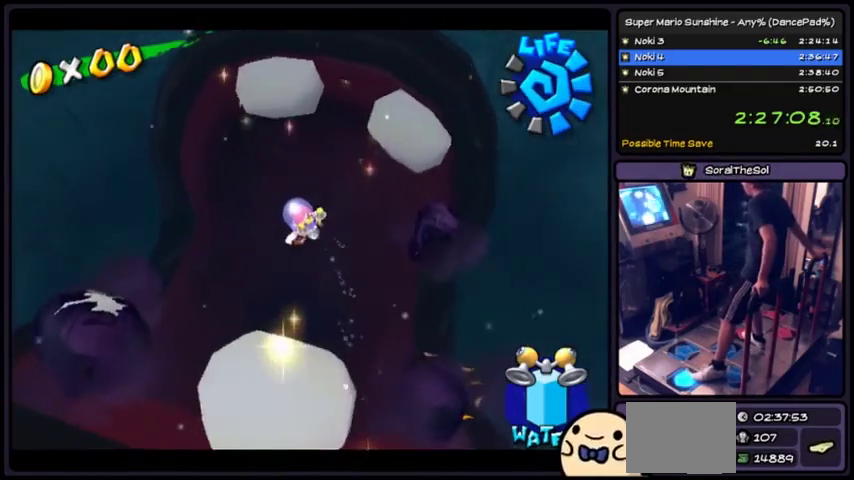
{"buttons": [], "events": []}
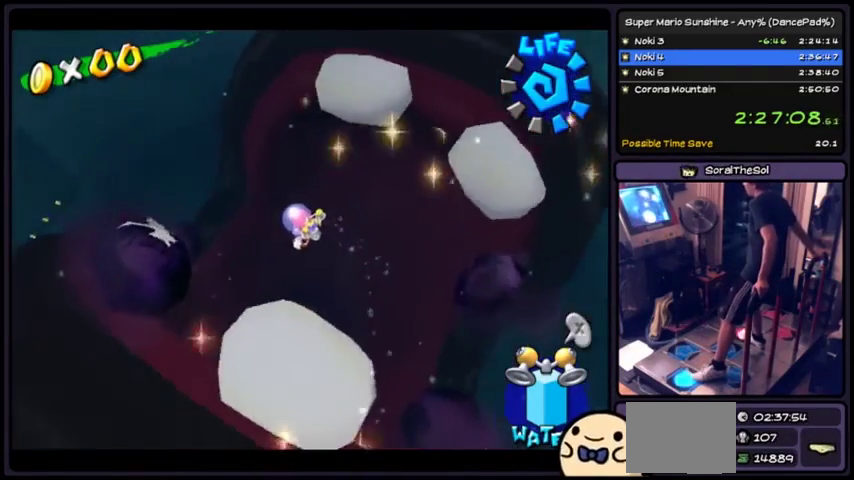
{"buttons": ["X"], "events": [[34, "X", "down"]]}
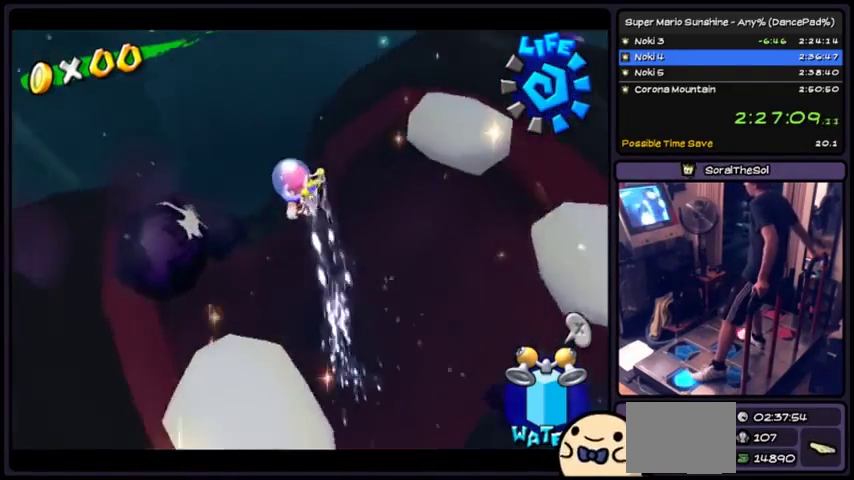
{"buttons": ["X"], "events": [[100, "X", "up"], [300, "X", "down"]]}
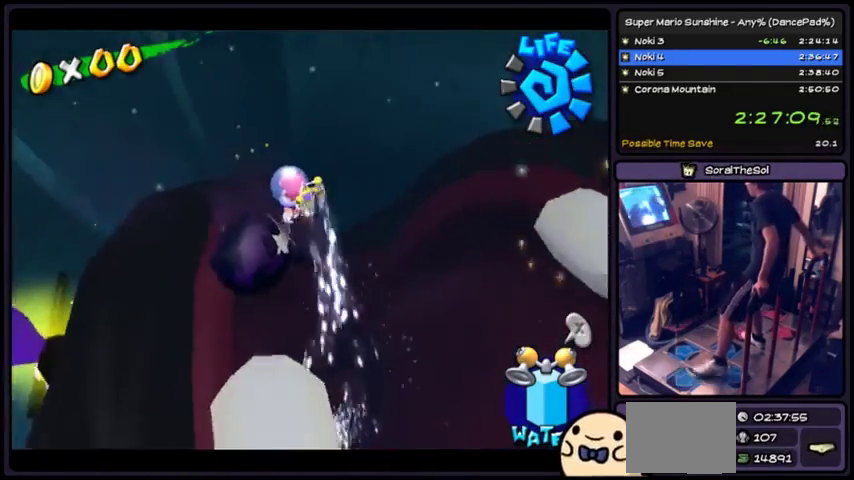
{"buttons": [], "events": [[301, "X", "up"]]}
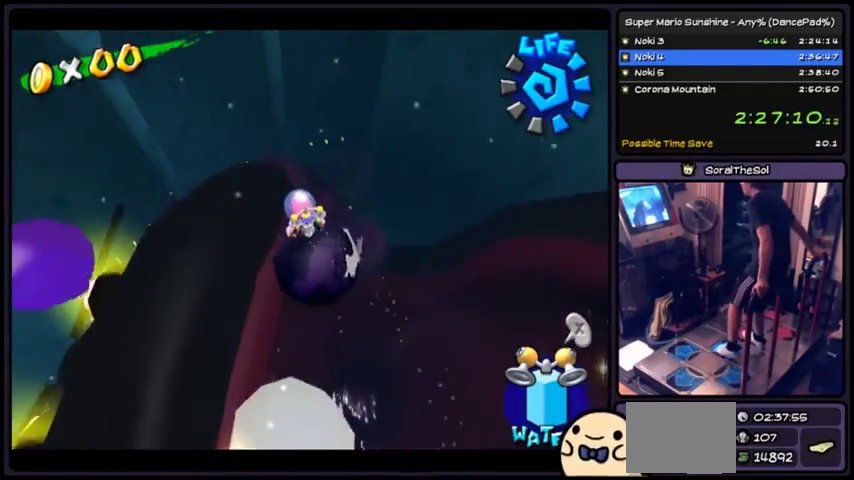
{"buttons": ["X"], "events": [[300, "X", "down"]]}
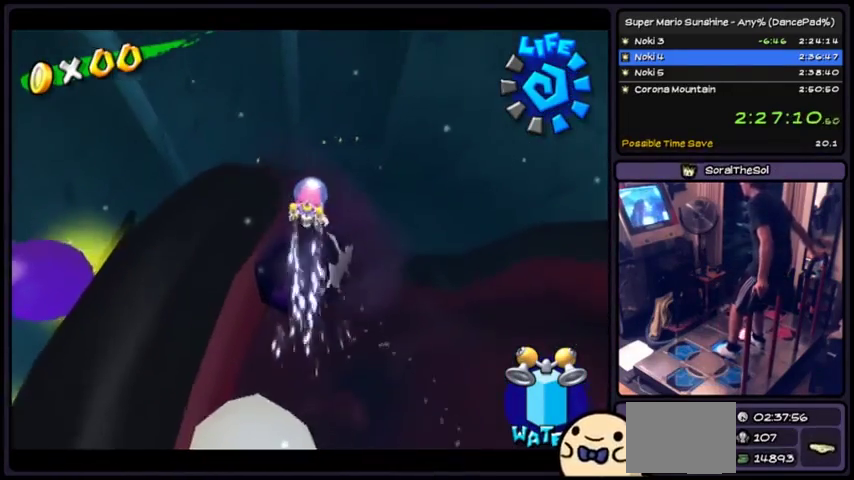
{"buttons": ["X"], "events": []}
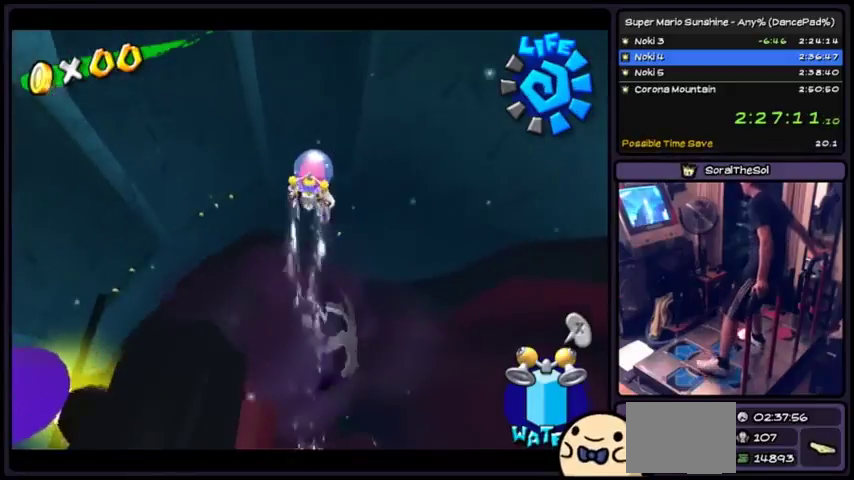
{"buttons": ["X", "DPAD_DOWN"], "events": [[100, "DPAD_DOWN", "down"]]}
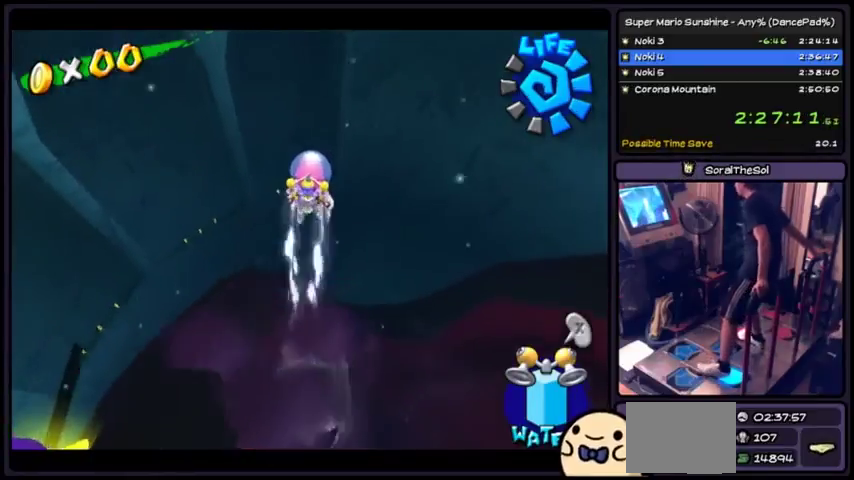
{"buttons": ["X", "DPAD_DOWN"], "events": []}
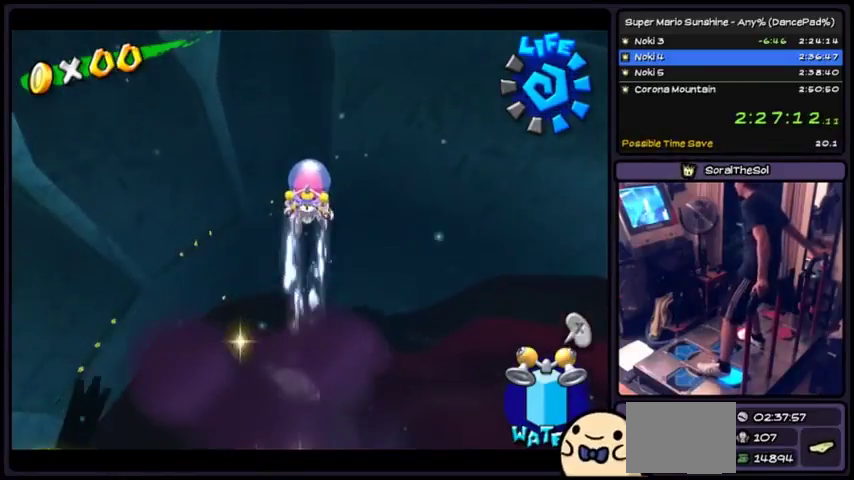
{"buttons": ["X", "DPAD_DOWN"], "events": []}
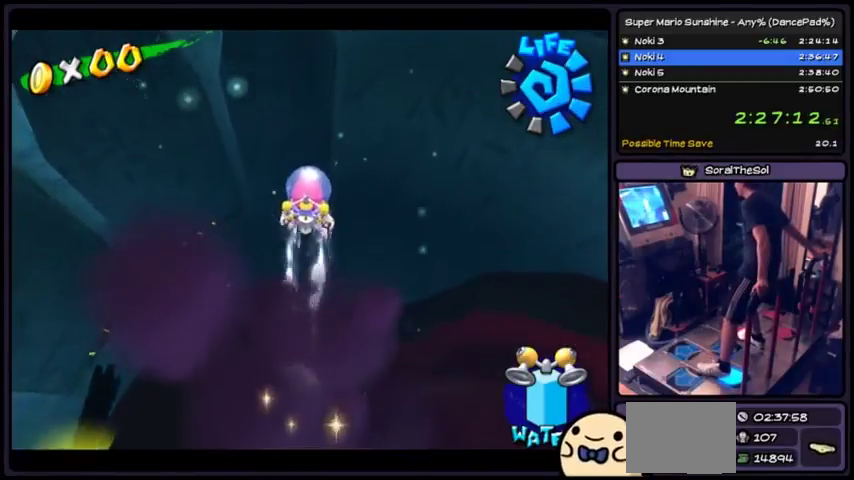
{"buttons": ["X"], "events": [[401, "DPAD_DOWN", "up"]]}
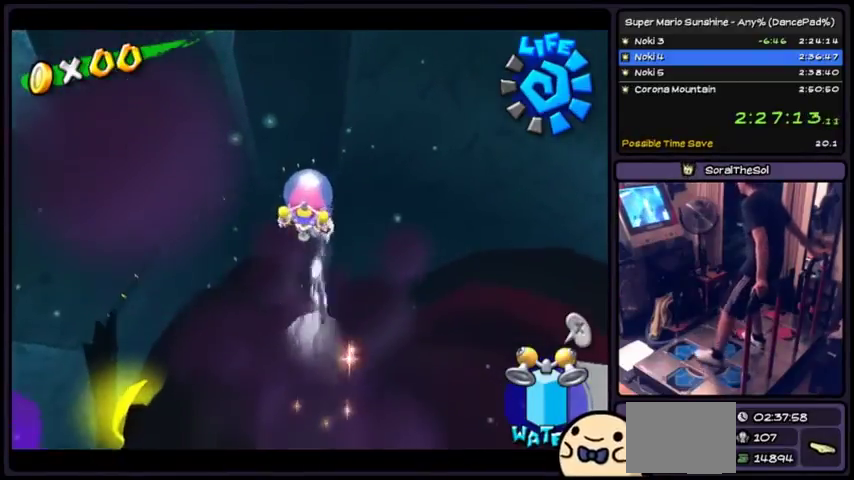
{"buttons": [], "events": [[100, "X", "up"]]}
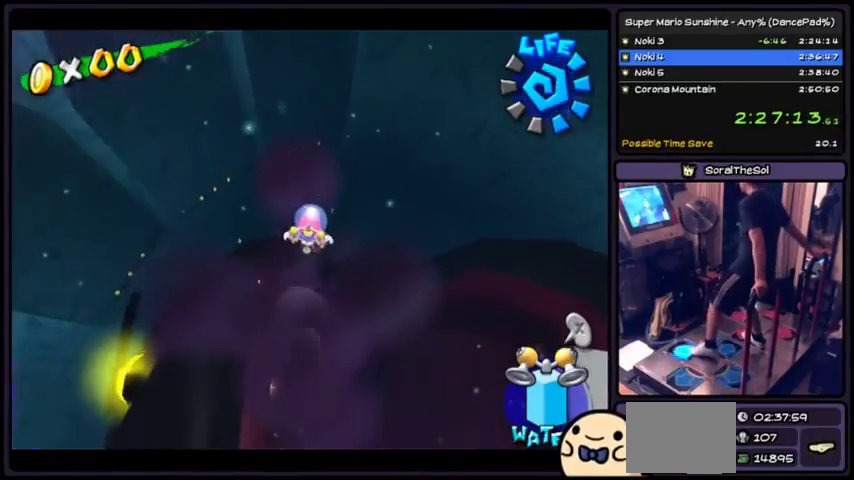
{"buttons": [], "events": []}